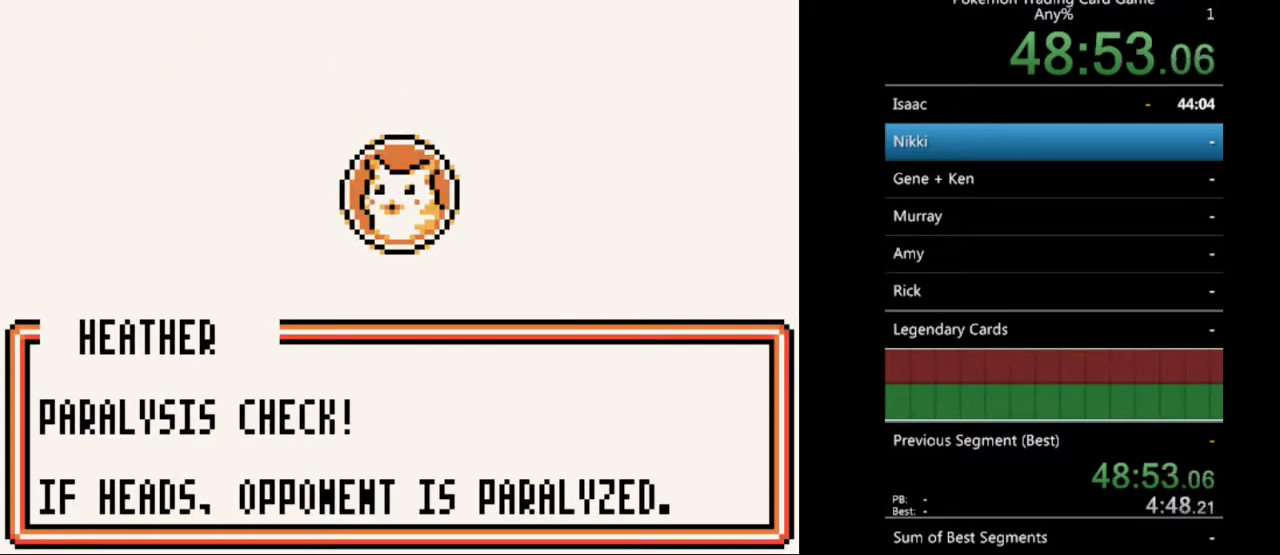
Gameplay with a controller (Nintendo layout); each line is a JSON object with the inputs held at the frame after it. "events" lists button and stick changes between this image and that frame as [ms after this image, input, new state], when the widget could be followed in between. Not read: L3 R3.
{"buttons": ["B"], "events": [[33, "B", "down"], [167, "B", "up"], [233, "B", "down"], [333, "B", "up"], [433, "B", "down"]]}
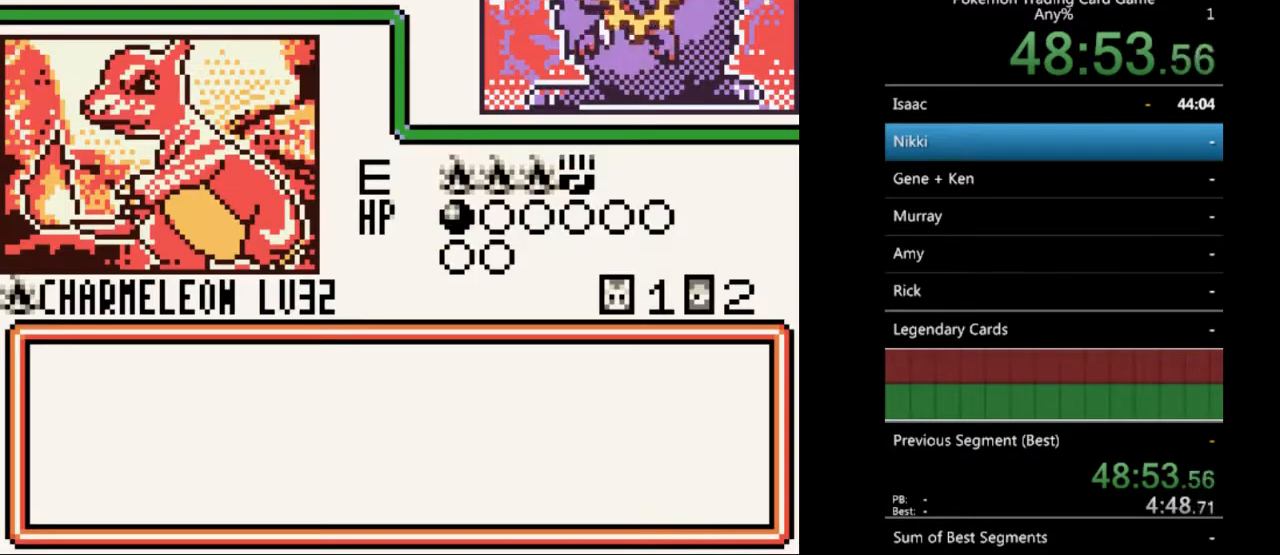
{"buttons": ["B"], "events": [[33, "B", "up"], [133, "B", "down"], [233, "B", "up"], [300, "B", "down"], [400, "B", "up"], [500, "B", "down"]]}
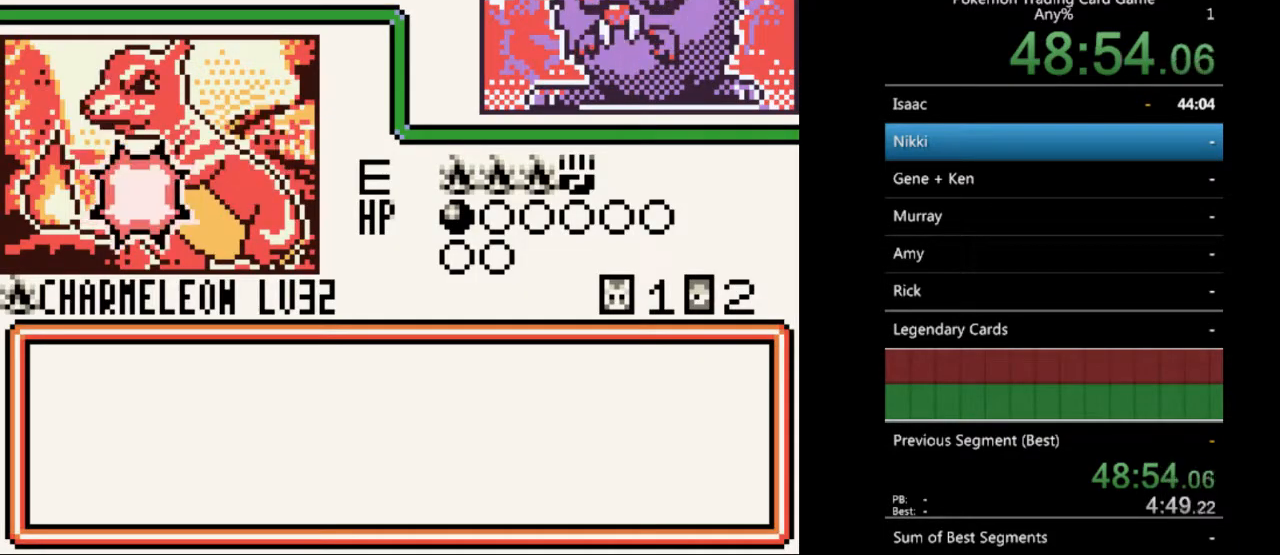
{"buttons": [], "events": [[100, "B", "up"], [200, "B", "down"], [300, "B", "up"], [367, "B", "down"], [467, "B", "up"]]}
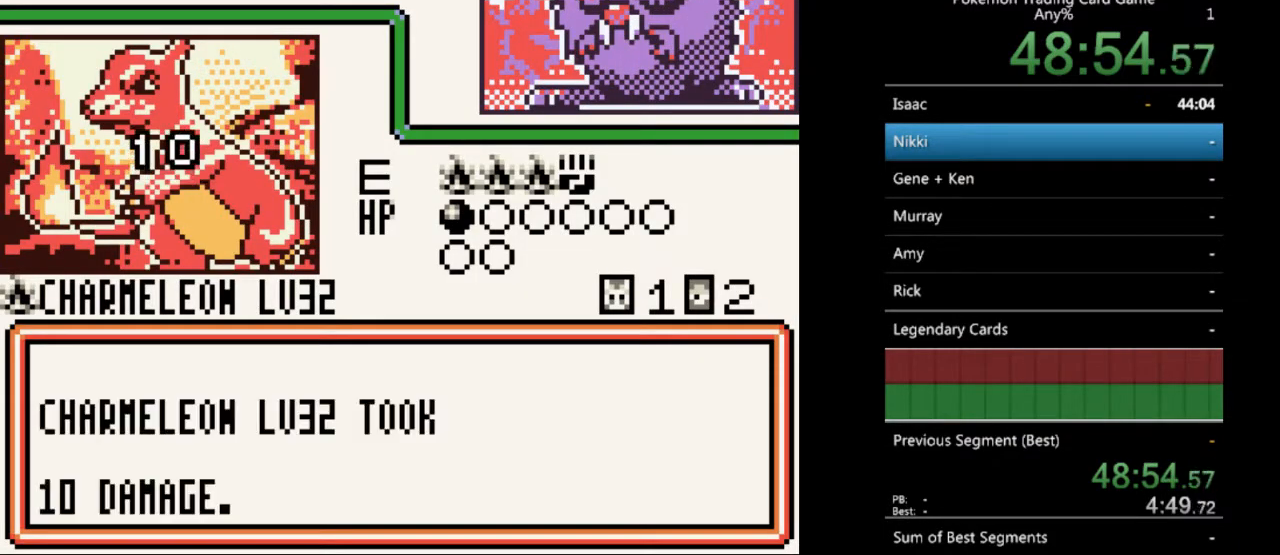
{"buttons": ["B"], "events": [[67, "B", "down"], [167, "B", "up"], [233, "B", "down"], [367, "B", "up"], [467, "B", "down"]]}
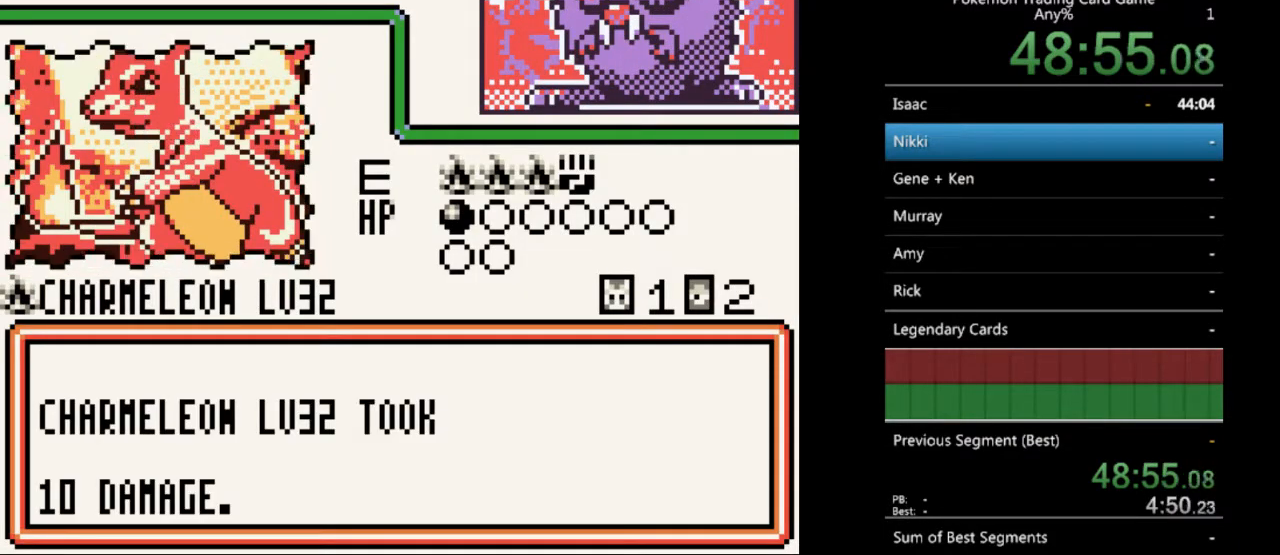
{"buttons": [], "events": [[33, "B", "up"], [133, "B", "down"], [233, "B", "up"], [333, "B", "down"], [433, "B", "up"]]}
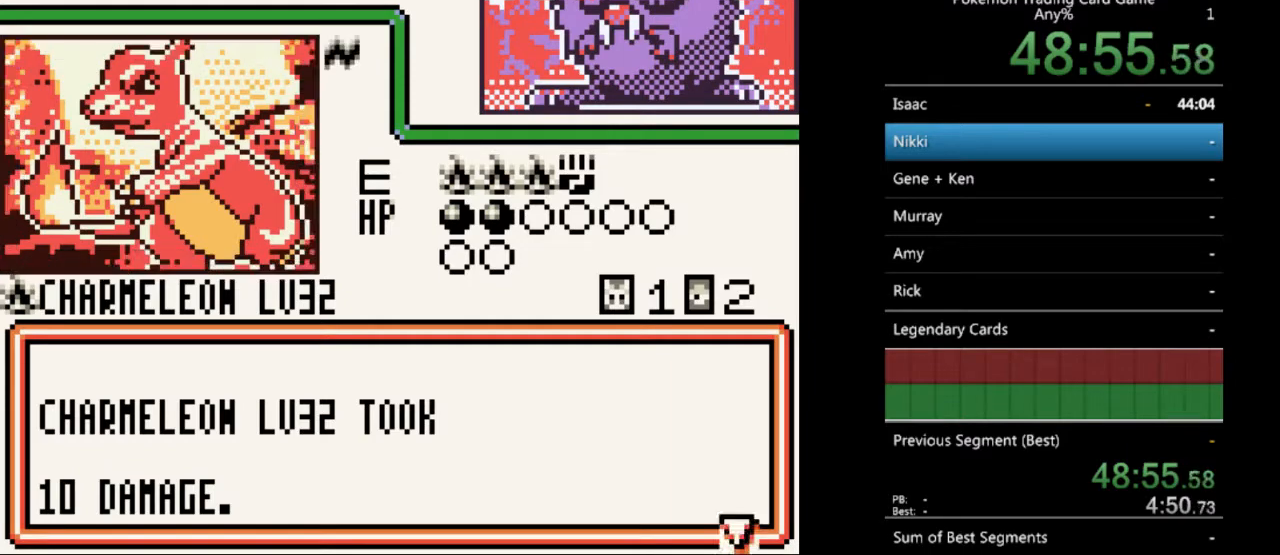
{"buttons": [], "events": [[33, "B", "down"], [100, "B", "up"], [200, "B", "down"], [333, "B", "up"], [400, "B", "down"], [500, "B", "up"]]}
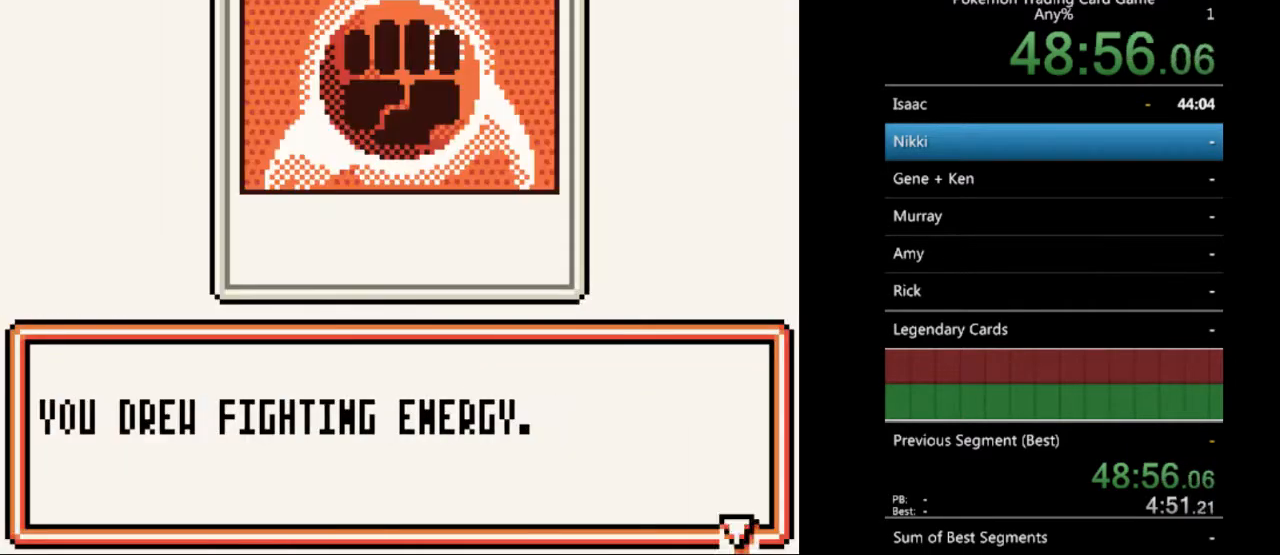
{"buttons": [], "events": [[100, "B", "down"], [167, "B", "up"], [300, "B", "down"], [367, "B", "up"]]}
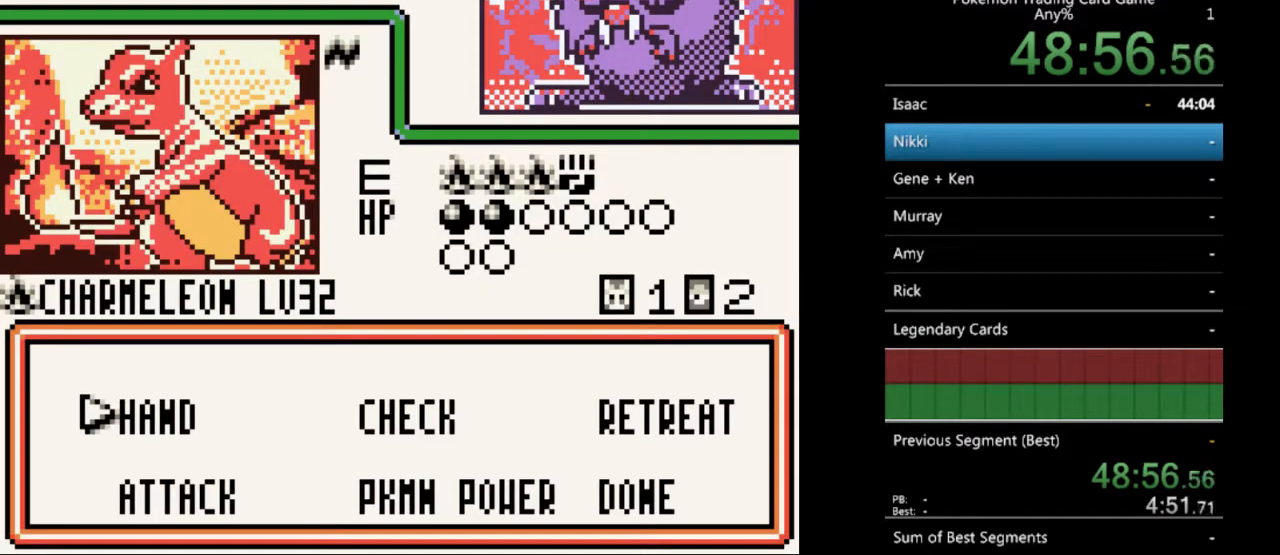
{"buttons": [], "events": [[200, "A", "down"], [267, "A", "up"]]}
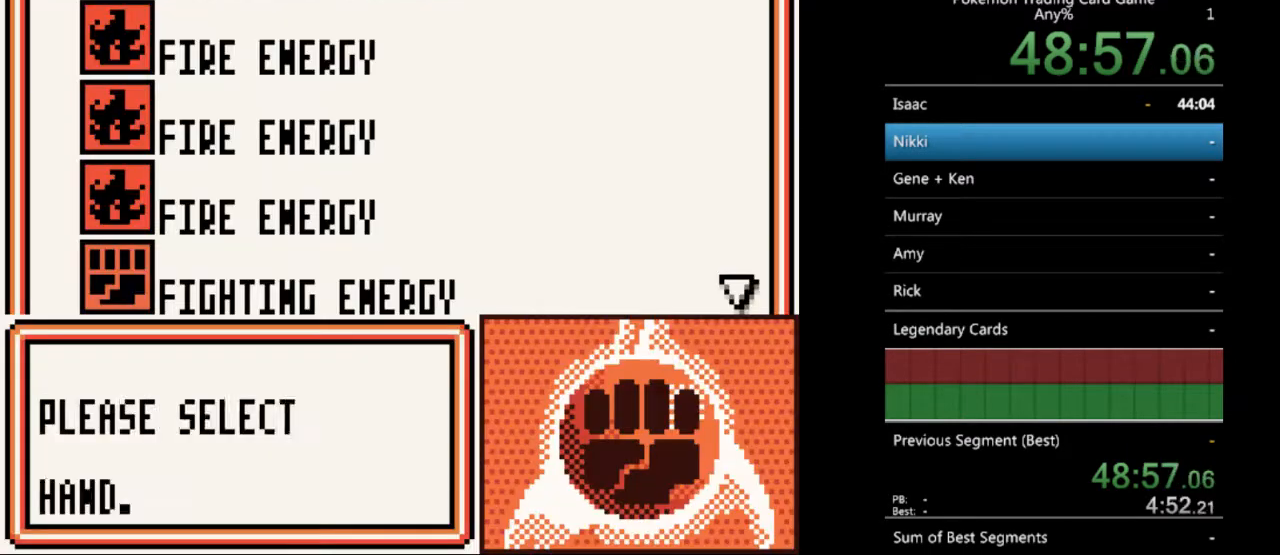
{"buttons": [], "events": [[67, "A", "down"], [133, "A", "up"], [433, "A", "down"], [500, "A", "up"]]}
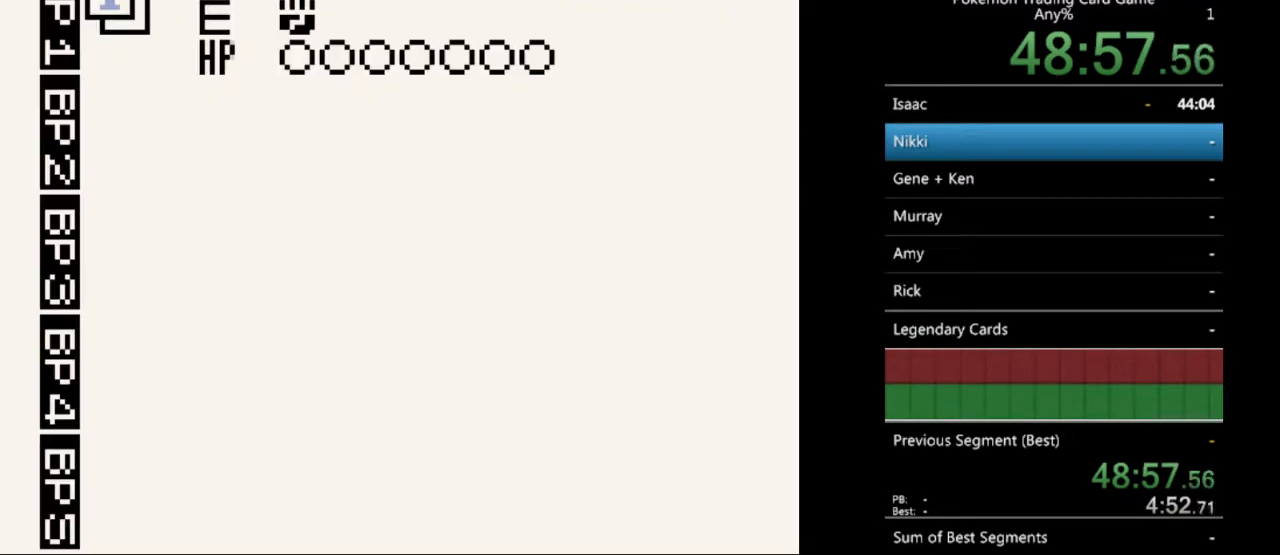
{"buttons": [], "events": [[300, "DPAD_UP", "down"], [367, "DPAD_UP", "up"]]}
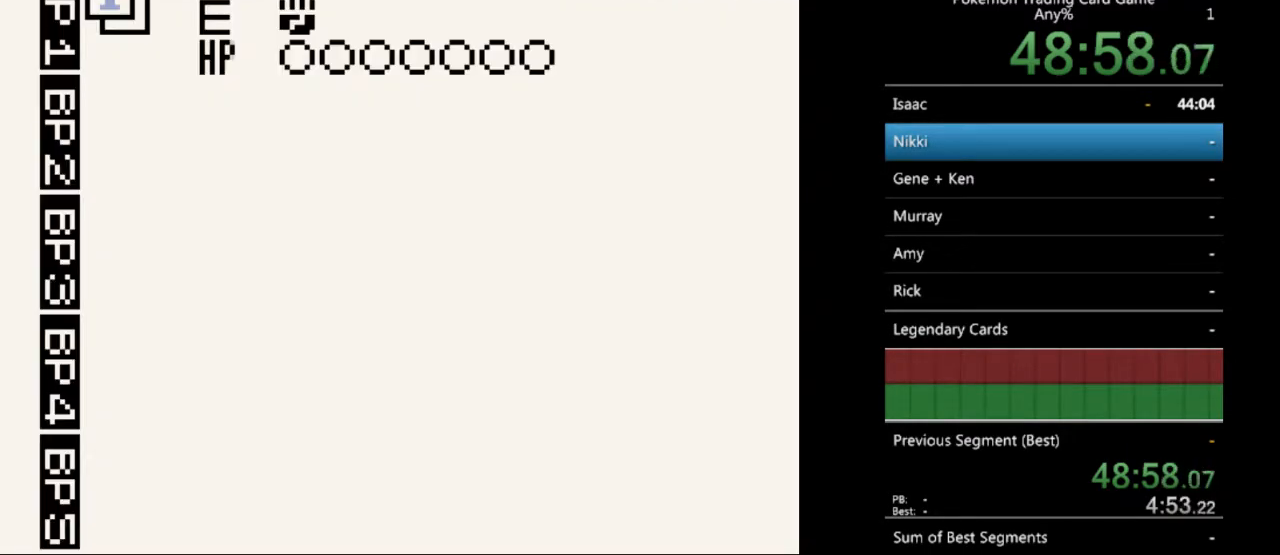
{"buttons": [], "events": [[133, "A", "down"], [233, "A", "up"], [400, "A", "down"], [500, "A", "up"]]}
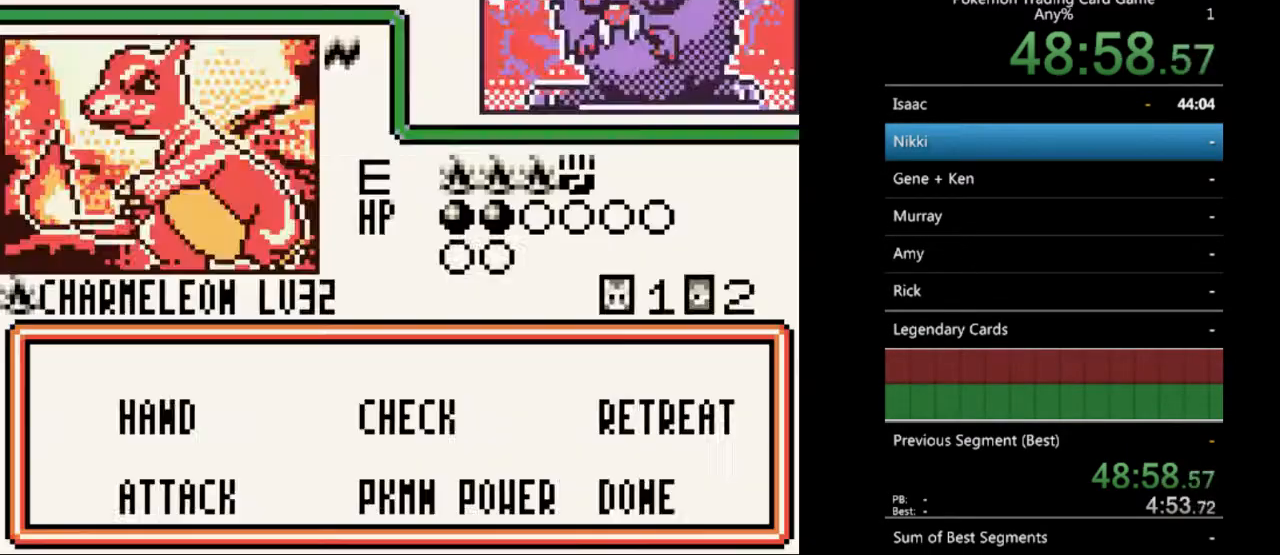
{"buttons": [], "events": [[200, "A", "down"], [300, "A", "up"]]}
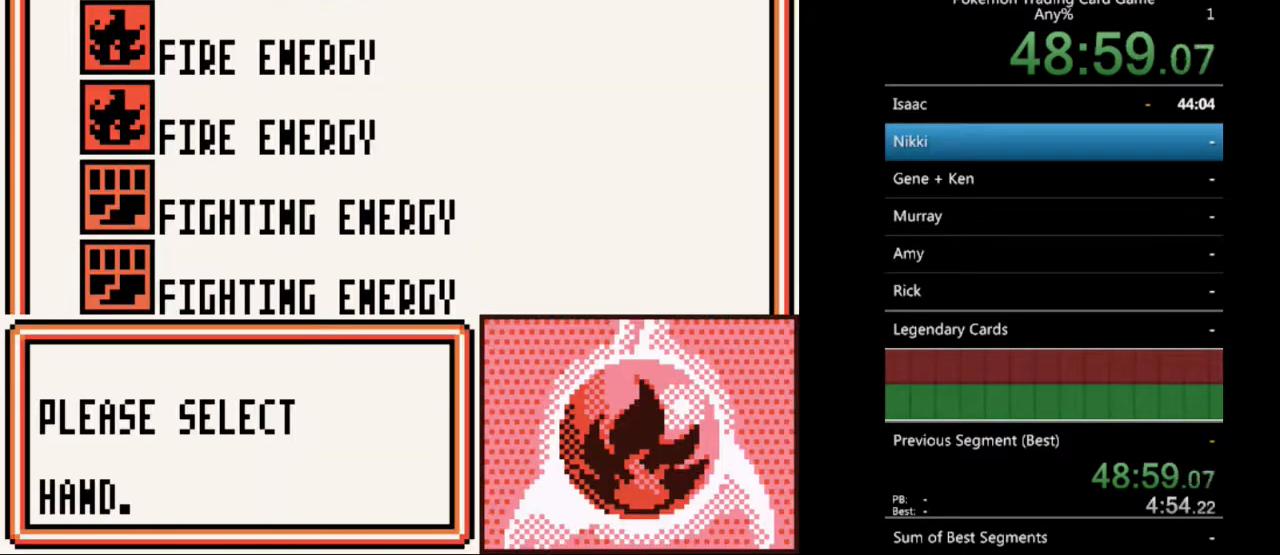
{"buttons": [], "events": [[133, "B", "down"], [233, "B", "up"], [400, "DPAD_LEFT", "down"], [500, "DPAD_LEFT", "up"]]}
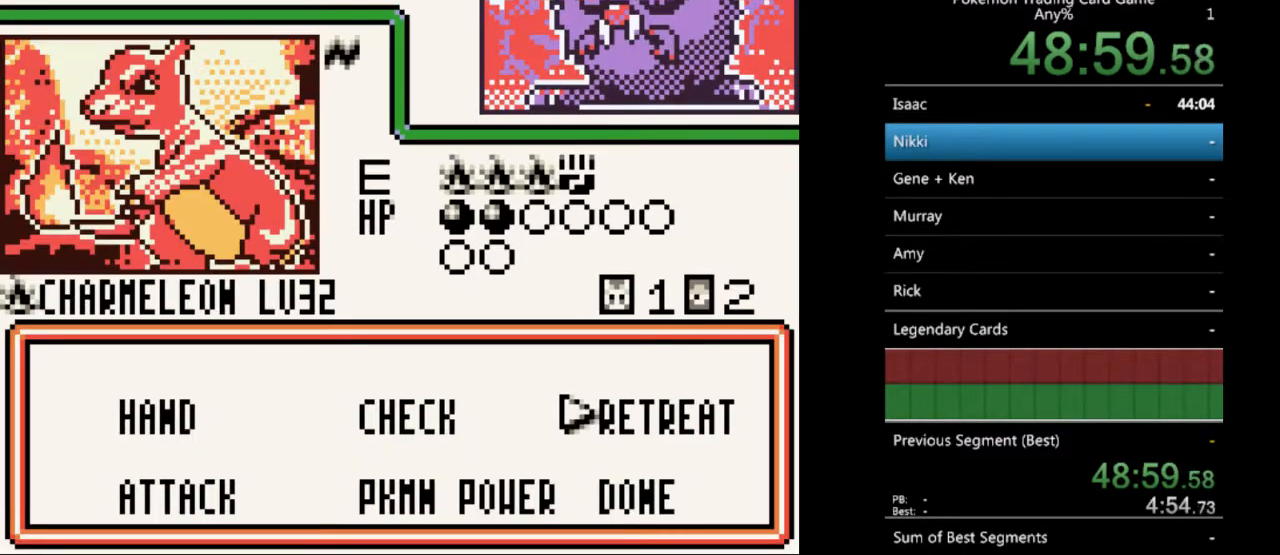
{"buttons": [], "events": [[133, "DPAD_UP", "down"], [200, "DPAD_UP", "up"], [367, "A", "down"], [433, "A", "up"]]}
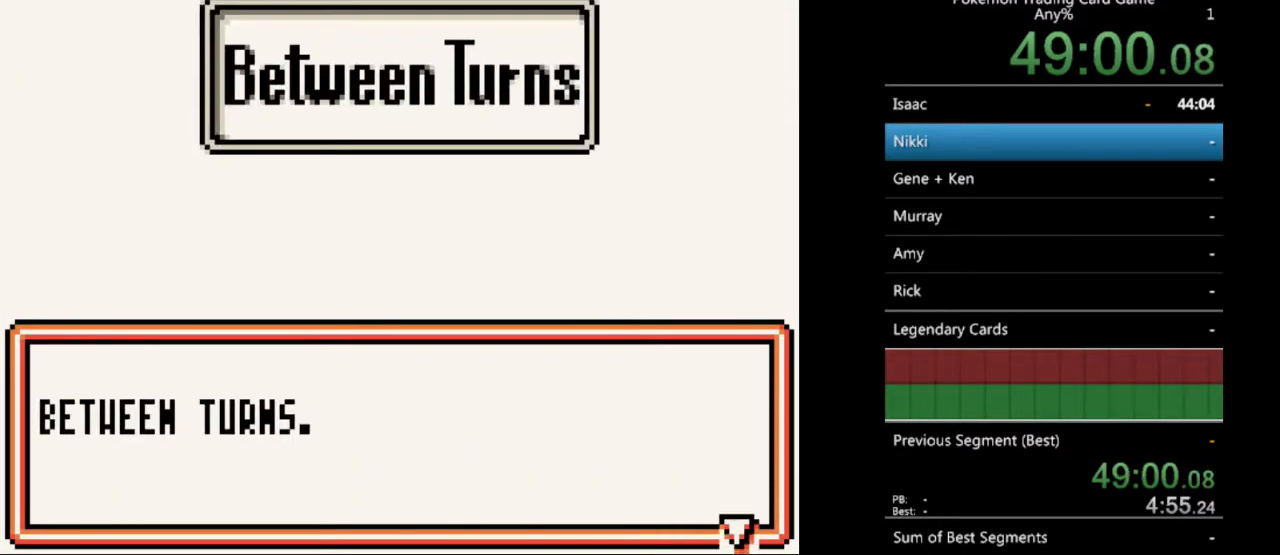
{"buttons": ["B"], "events": [[267, "B", "down"], [367, "B", "up"], [467, "B", "down"]]}
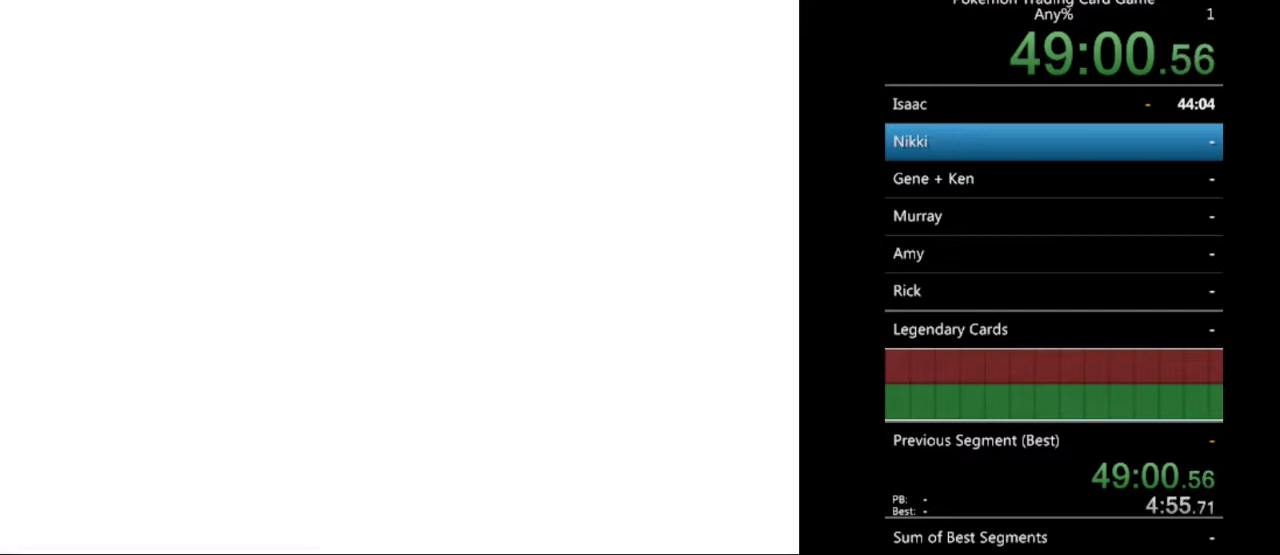
{"buttons": [], "events": [[67, "B", "up"], [167, "B", "down"], [233, "B", "up"], [333, "B", "down"], [400, "B", "up"]]}
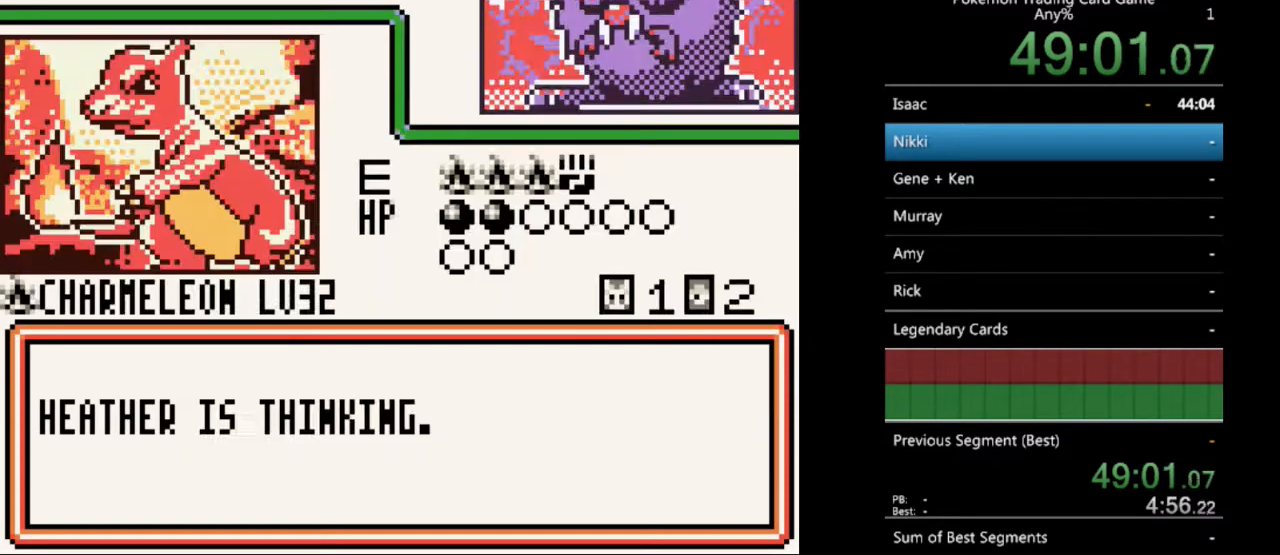
{"buttons": [], "events": [[33, "B", "down"], [100, "B", "up"], [200, "B", "down"], [300, "B", "up"], [400, "B", "down"], [500, "B", "up"]]}
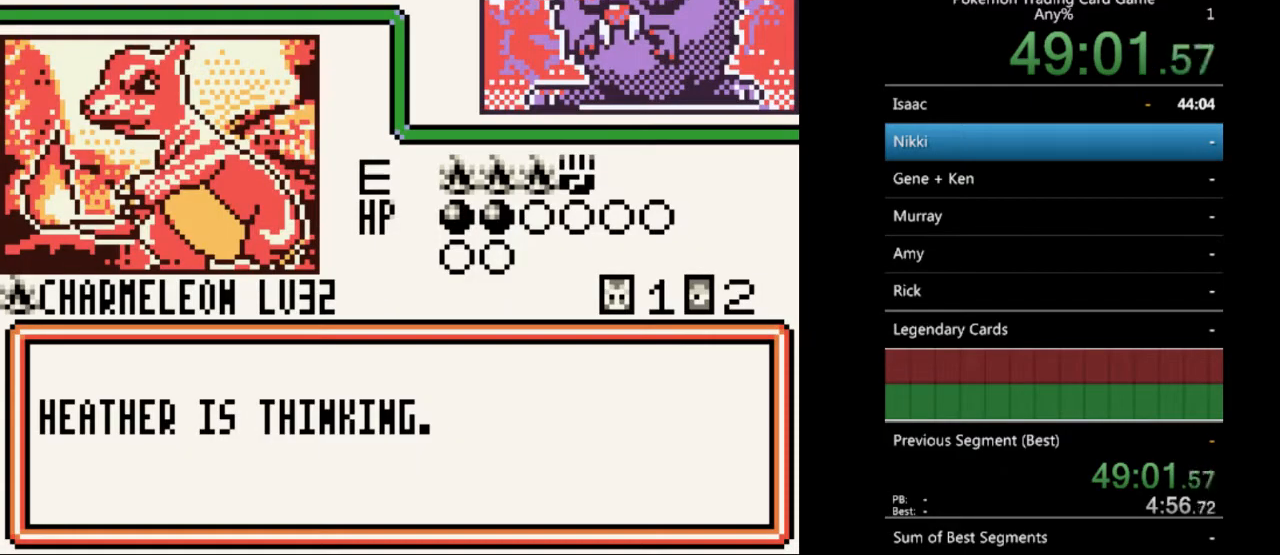
{"buttons": ["B"], "events": [[67, "B", "down"], [167, "B", "up"], [300, "B", "down"], [333, "B", "up"], [433, "B", "down"]]}
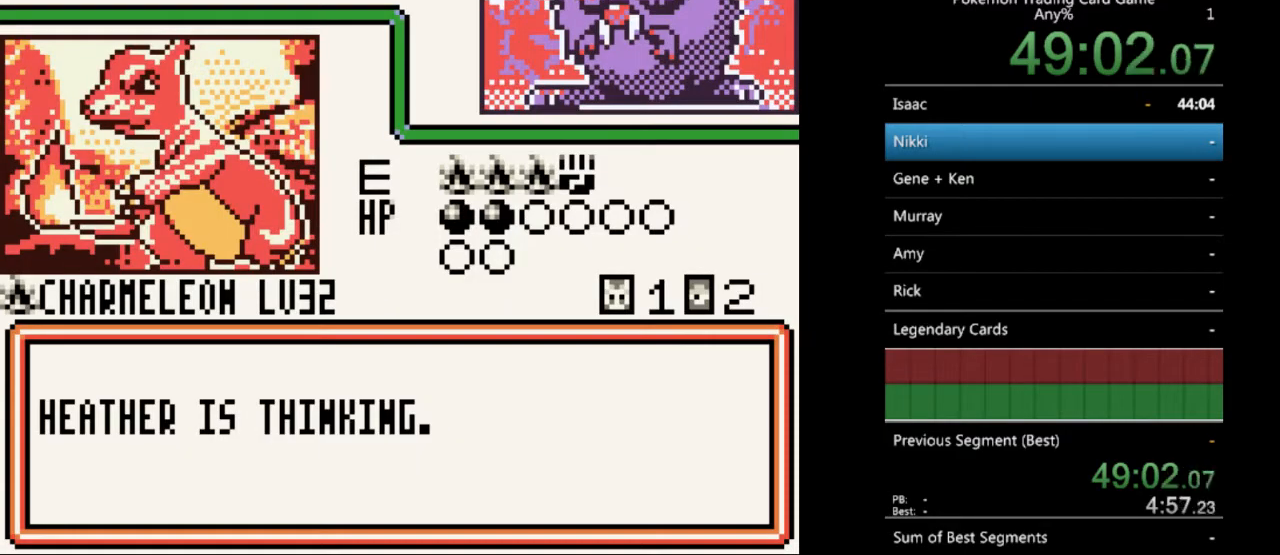
{"buttons": ["B"], "events": [[33, "B", "up"], [133, "B", "down"], [200, "B", "up"], [400, "B", "down"]]}
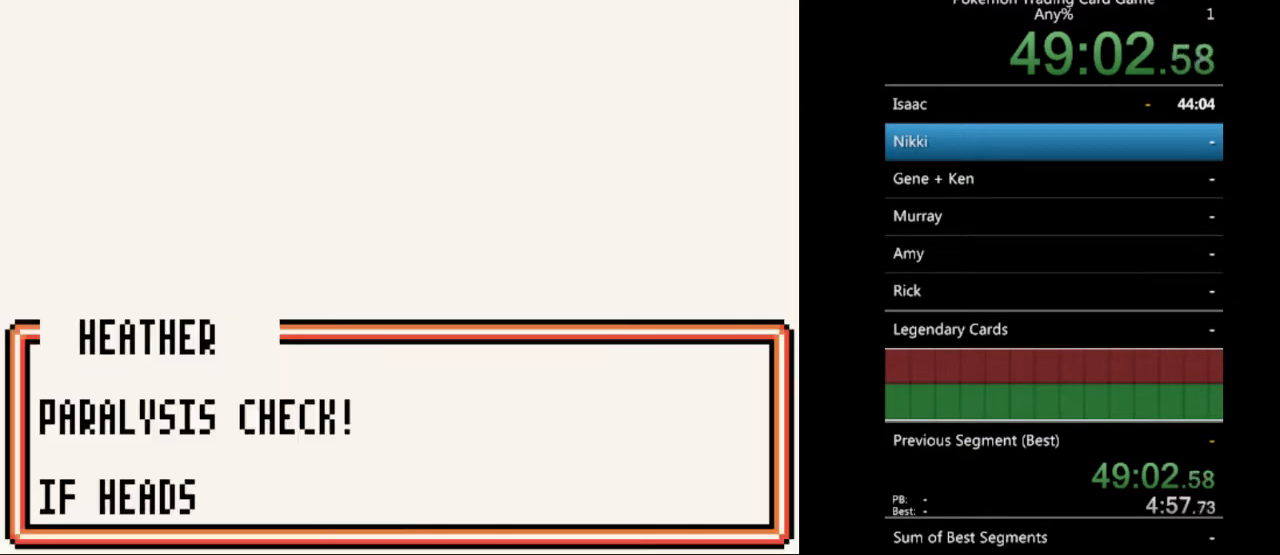
{"buttons": ["B"], "events": [[33, "B", "up"], [133, "B", "down"], [200, "B", "up"], [300, "B", "down"], [400, "B", "up"], [467, "B", "down"]]}
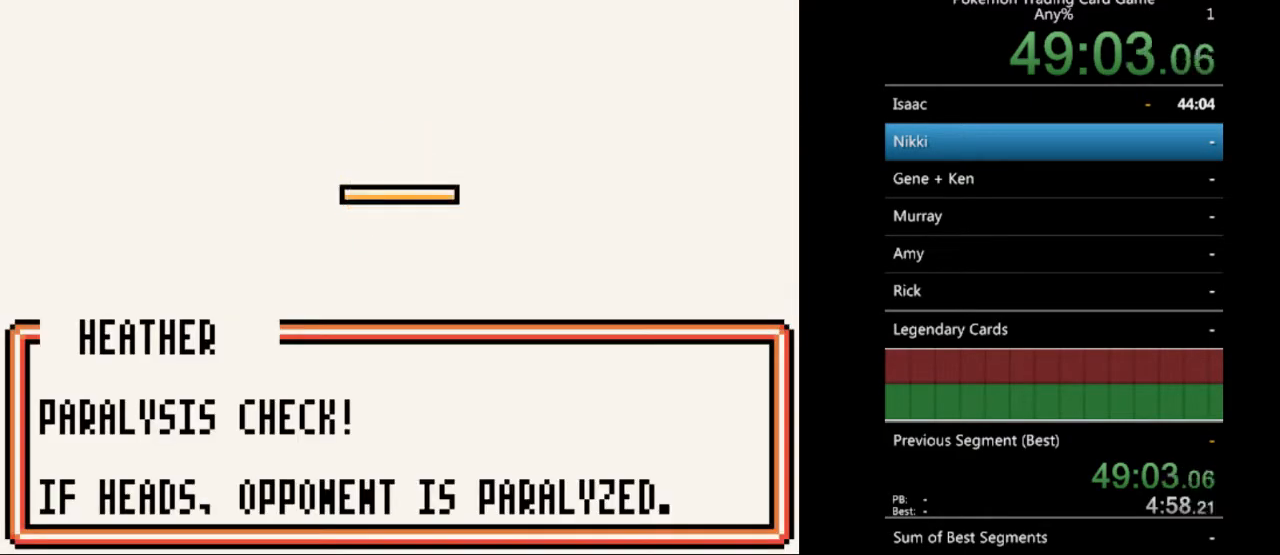
{"buttons": [], "events": [[67, "B", "up"], [167, "B", "down"], [267, "B", "up"], [367, "B", "down"], [467, "B", "up"]]}
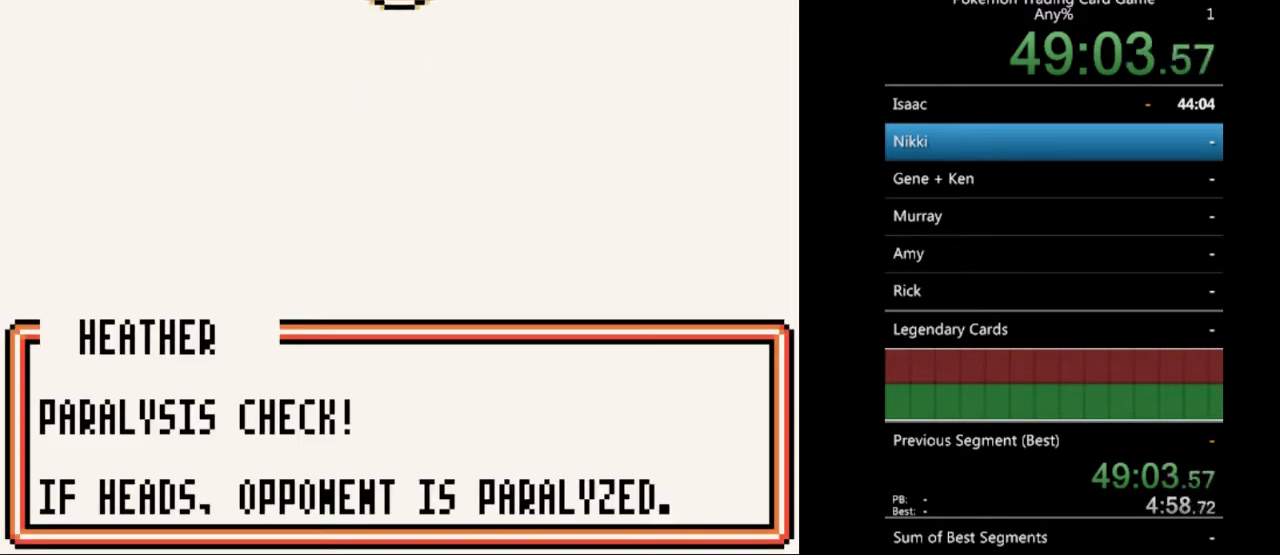
{"buttons": [], "events": [[33, "B", "down"], [133, "B", "up"], [267, "B", "down"], [333, "B", "up"], [433, "B", "down"], [500, "B", "up"]]}
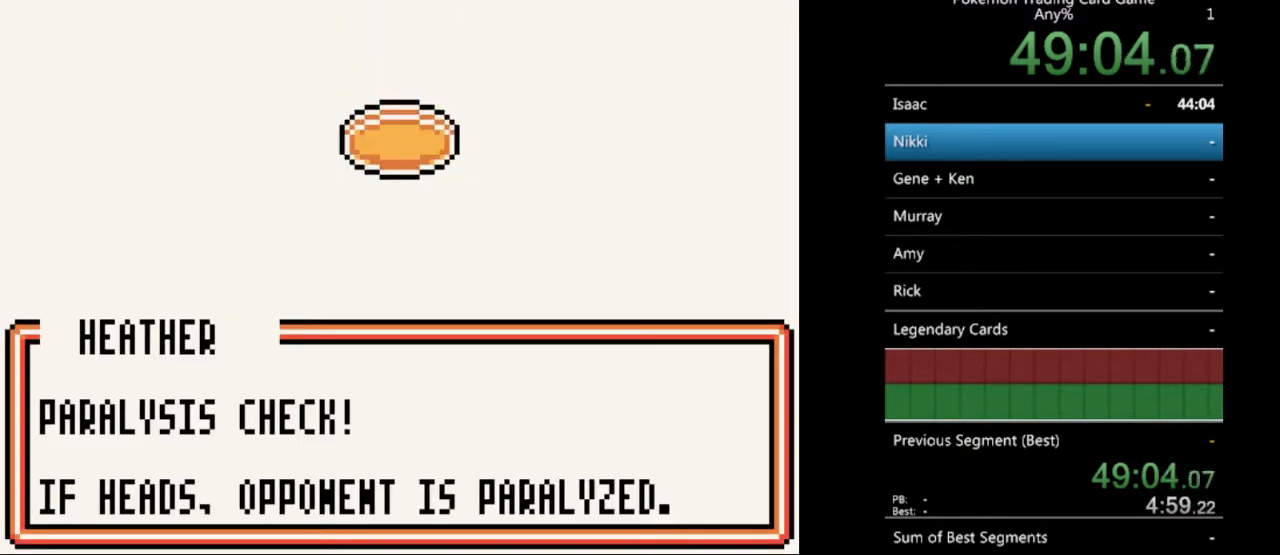
{"buttons": ["B"], "events": [[100, "B", "down"], [200, "B", "up"], [267, "B", "down"], [367, "B", "up"], [467, "B", "down"]]}
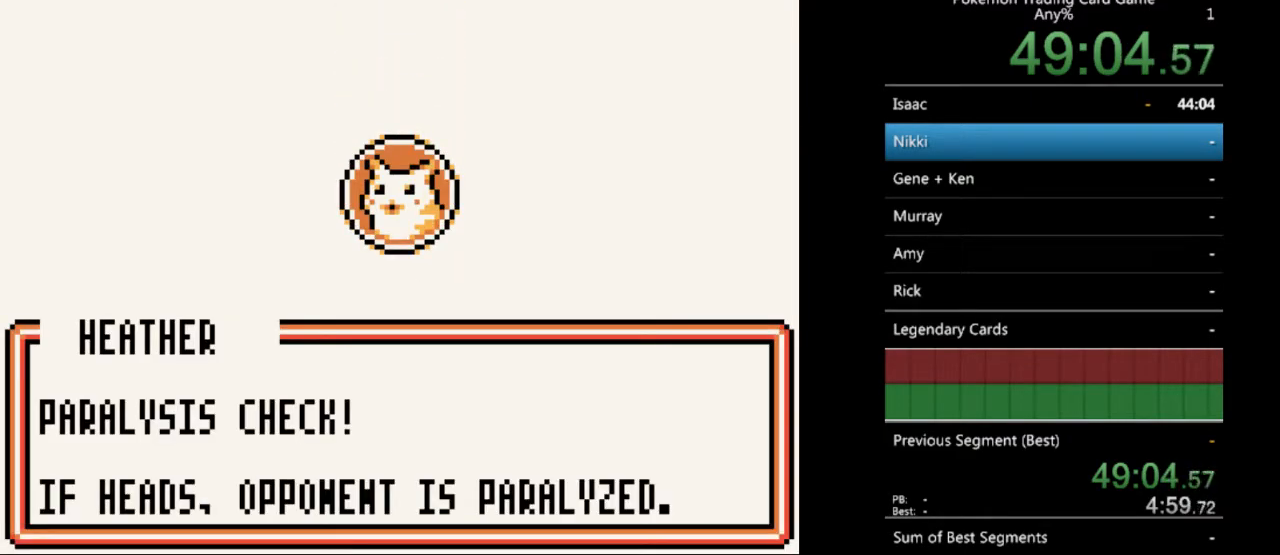
{"buttons": [], "events": [[67, "B", "up"], [167, "B", "down"], [233, "B", "up"], [333, "B", "down"], [433, "B", "up"]]}
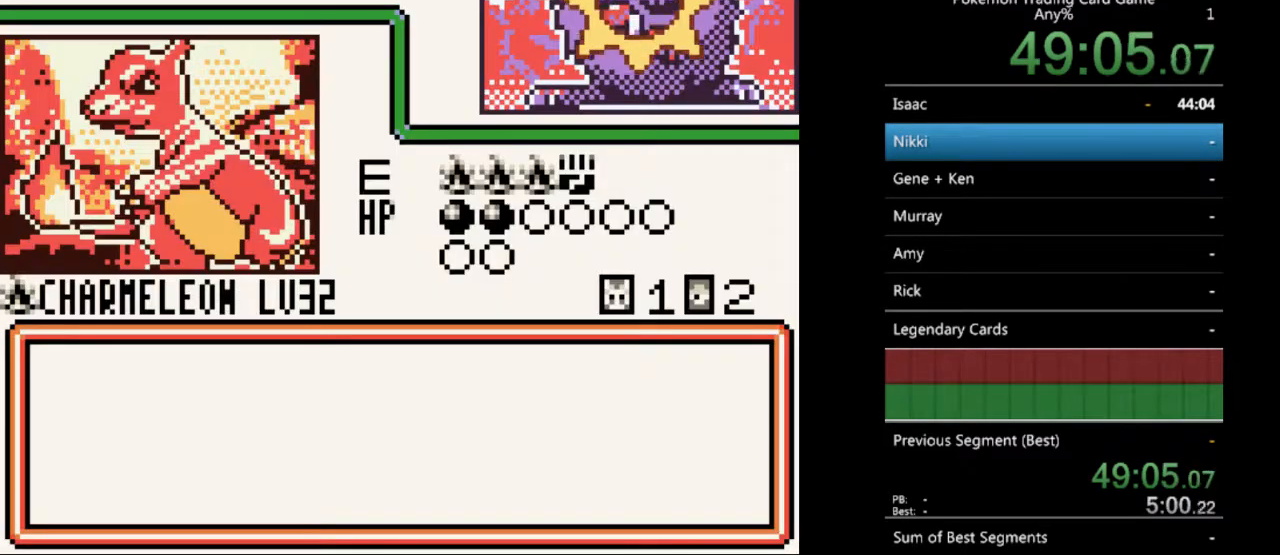
{"buttons": [], "events": [[33, "B", "down"], [133, "B", "up"], [200, "B", "down"], [300, "B", "up"], [400, "B", "down"], [500, "B", "up"]]}
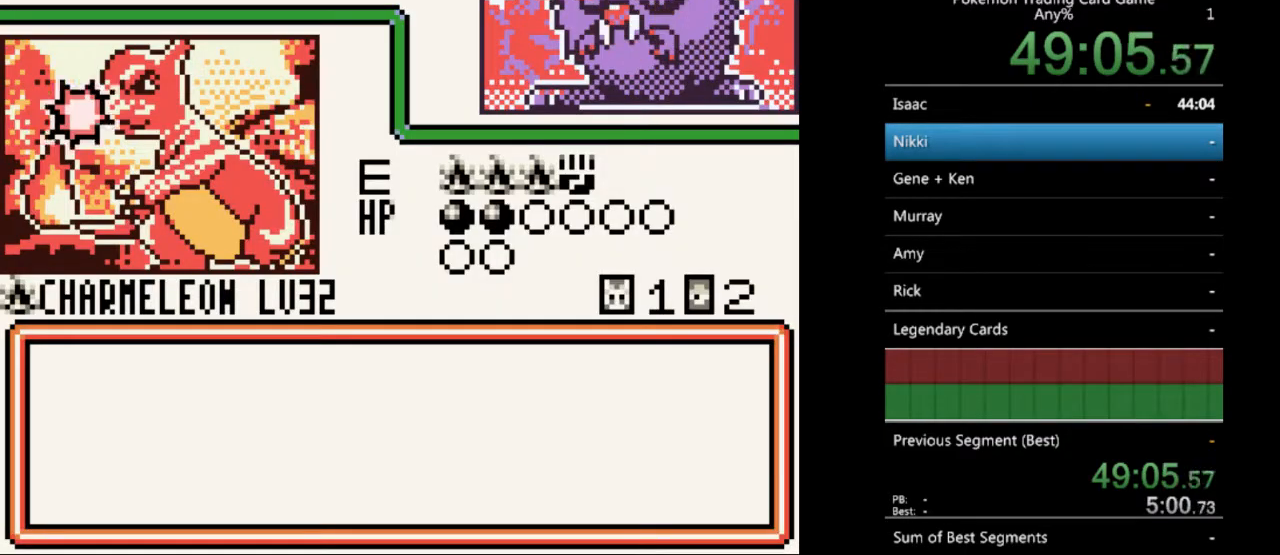
{"buttons": ["B"], "events": [[100, "B", "down"], [200, "B", "up"], [300, "B", "down"], [400, "B", "up"], [500, "B", "down"]]}
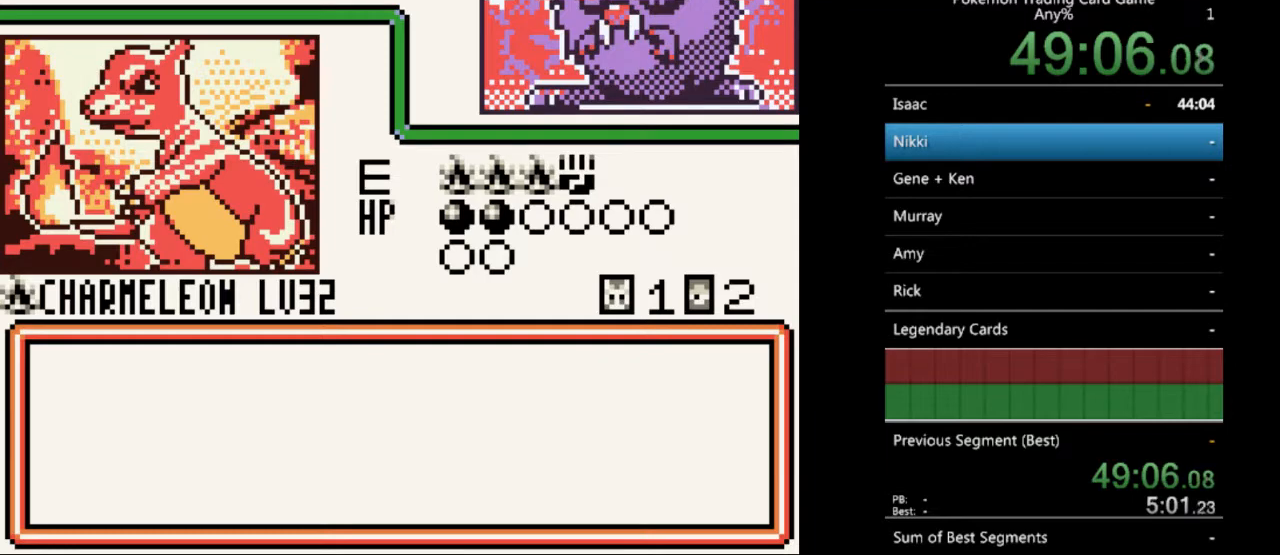
{"buttons": [], "events": [[100, "B", "up"], [200, "B", "down"], [267, "B", "up"], [367, "B", "down"], [467, "B", "up"]]}
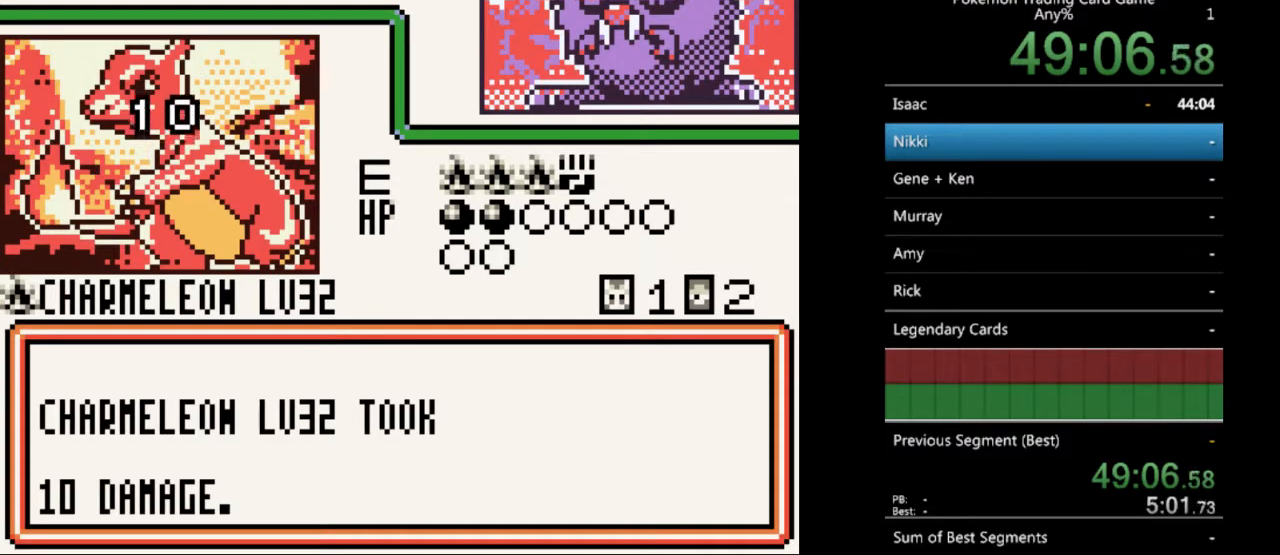
{"buttons": ["B"], "events": [[67, "B", "down"], [167, "B", "up"], [267, "B", "down"], [367, "B", "up"], [467, "B", "down"]]}
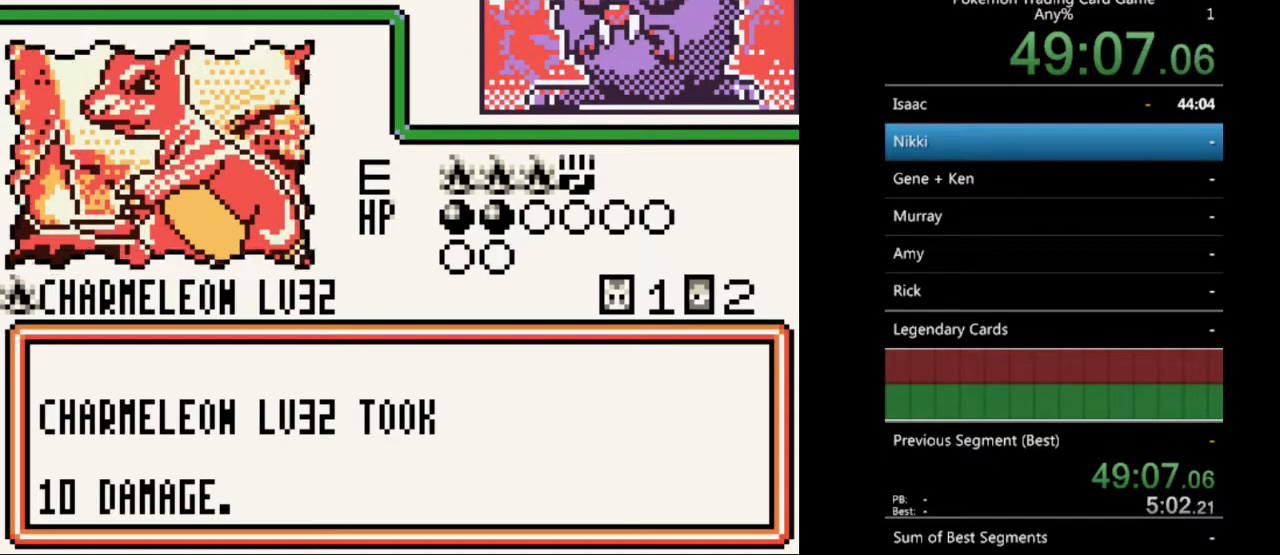
{"buttons": ["B"], "events": [[33, "B", "up"], [133, "B", "down"], [233, "B", "up"], [333, "B", "down"], [400, "B", "up"], [500, "B", "down"]]}